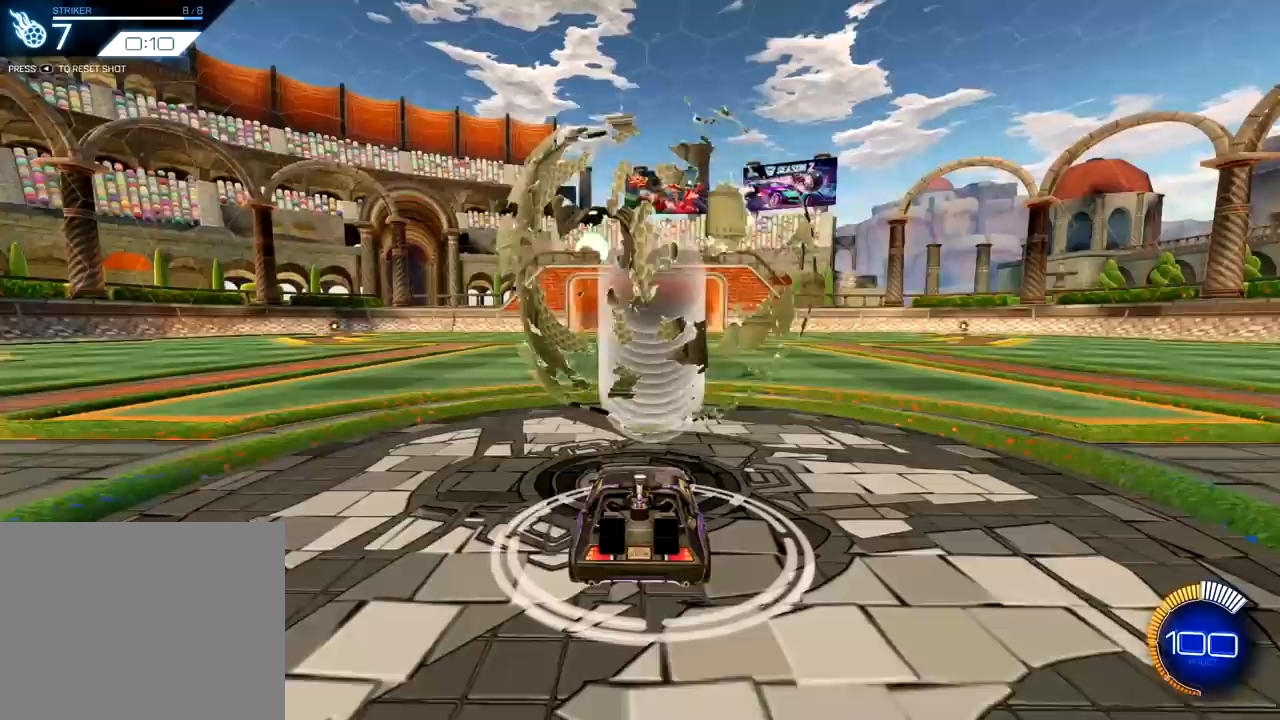
Gameplay with a controller (PlayStation layout); each line is a JSON object with the inputs held at the frame after it. "events" lists button and stick changes between this image and that frame as [ms after this image, input, new state], when the widget could be followed in between.
{"buttons": ["L2"], "left_stick": "center", "right_stick": "center", "events": [[417, "L2", "down"]]}
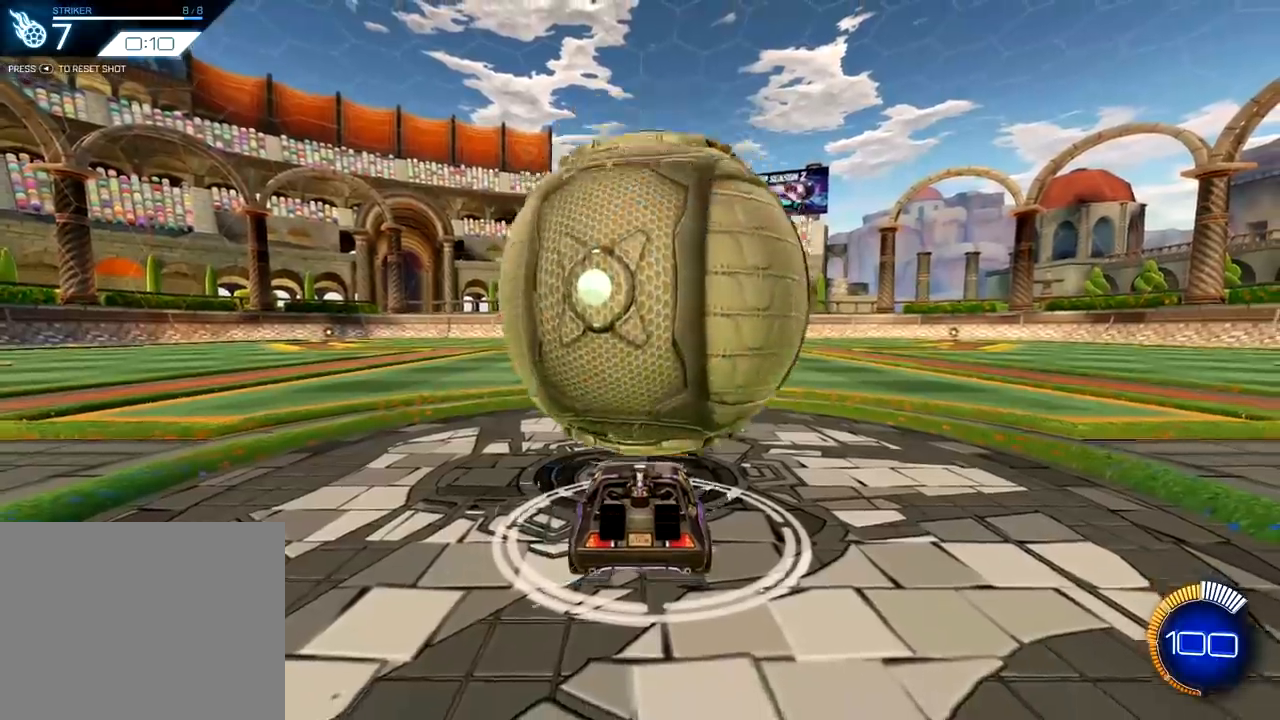
{"buttons": [], "left_stick": "center", "right_stick": "center", "events": [[100, "CROSS", "down"], [133, "L2", "up"], [167, "CROSS", "up"]]}
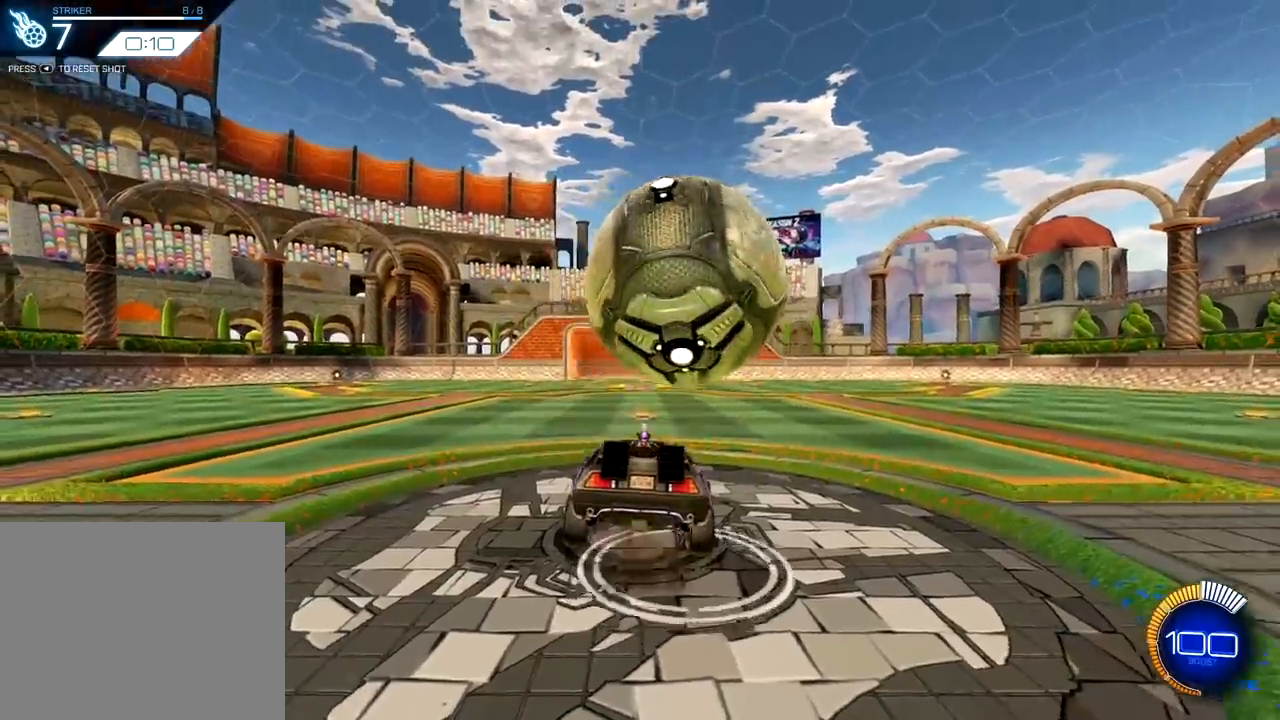
{"buttons": ["L1", "R1"], "left_stick": "center", "right_stick": "center", "events": [[134, "R1", "down"], [134, "left_stick", "left"], [150, "L1", "down"], [284, "left_stick", "center"]]}
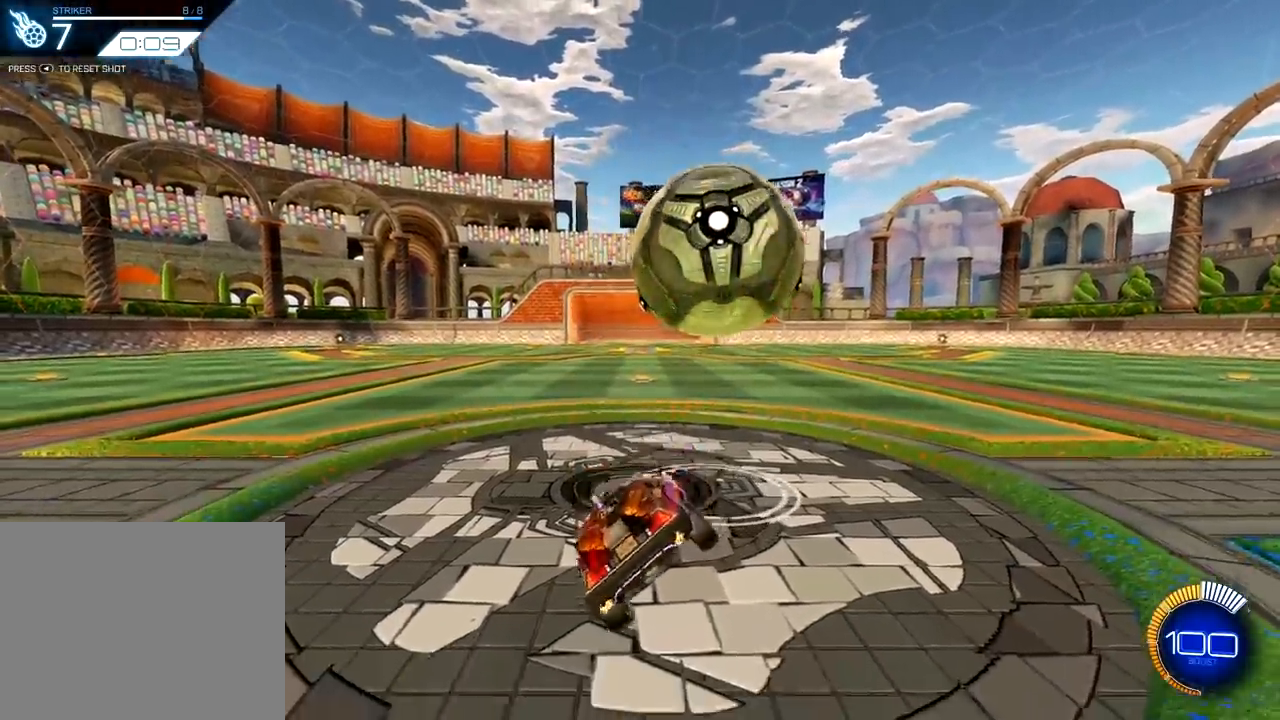
{"buttons": [], "left_stick": "center", "right_stick": "center", "events": [[33, "left_stick", "right"], [83, "CROSS", "down"], [183, "CROSS", "up"], [183, "L1", "up"], [200, "left_stick", "center"], [267, "R1", "up"]]}
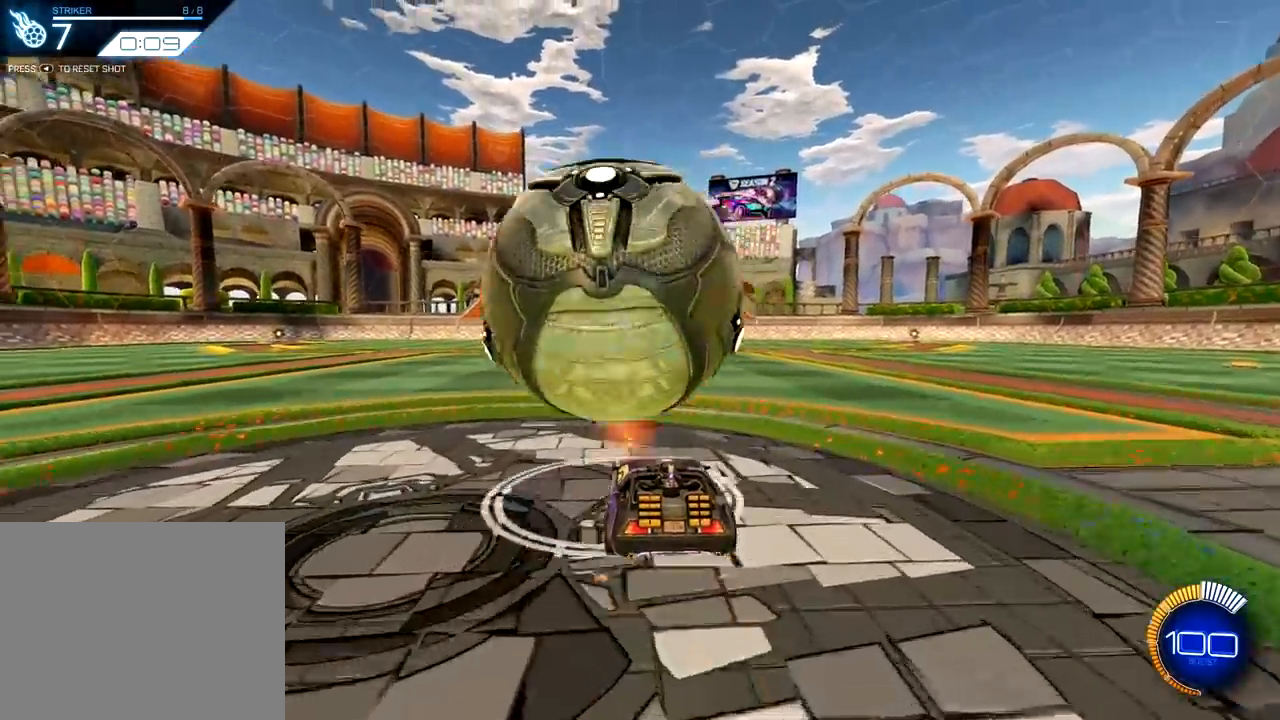
{"buttons": [], "left_stick": "center", "right_stick": "center", "events": [[134, "left_stick", "left"], [167, "R1", "down"], [284, "R1", "up"], [401, "left_stick", "center"]]}
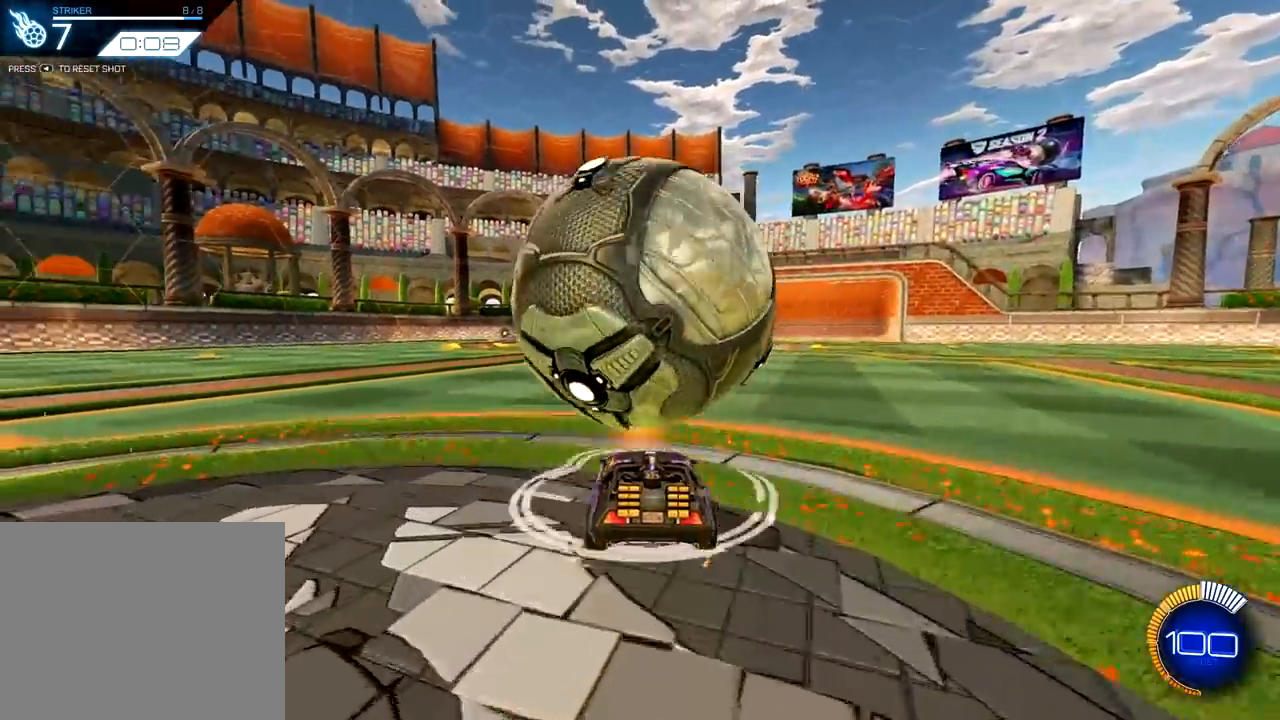
{"buttons": ["CROSS", "R1"], "left_stick": "center", "right_stick": "center", "events": [[167, "left_stick", "up-right"], [233, "left_stick", "center"], [317, "R1", "down"], [350, "CROSS", "down"]]}
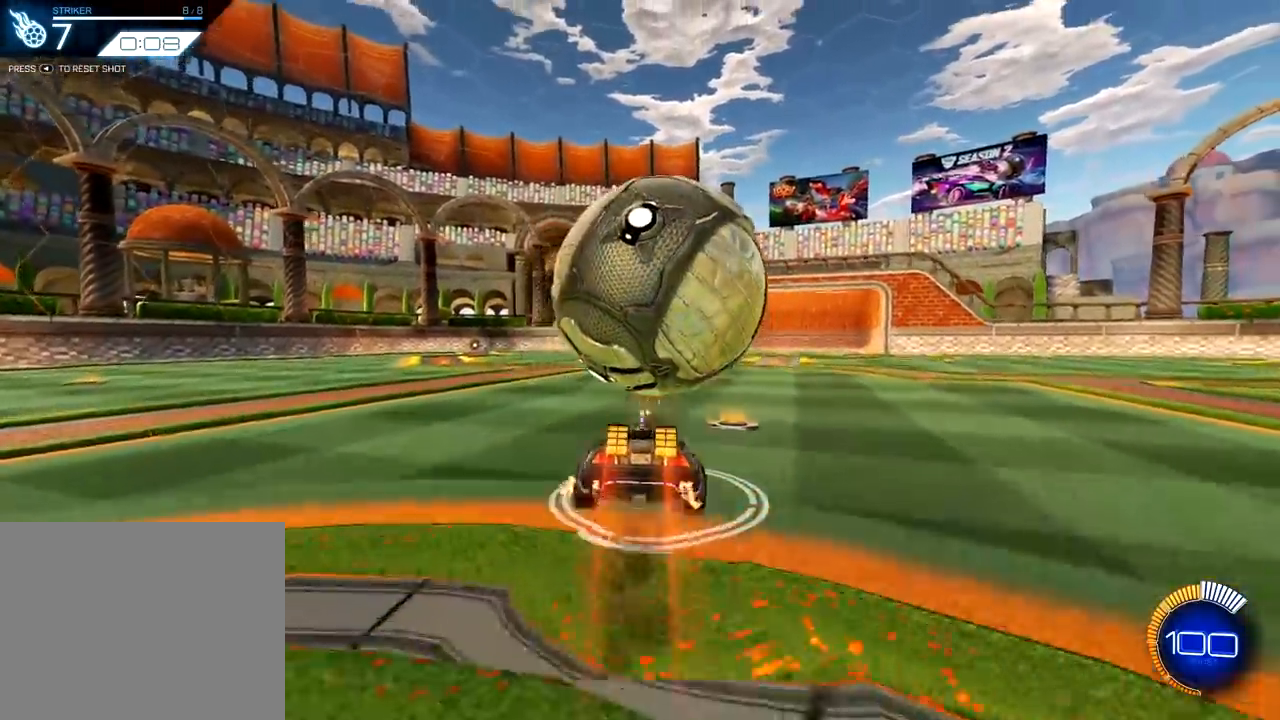
{"buttons": [], "left_stick": "down", "right_stick": "center", "events": [[34, "CROSS", "up"], [200, "R1", "up"], [217, "left_stick", "down"]]}
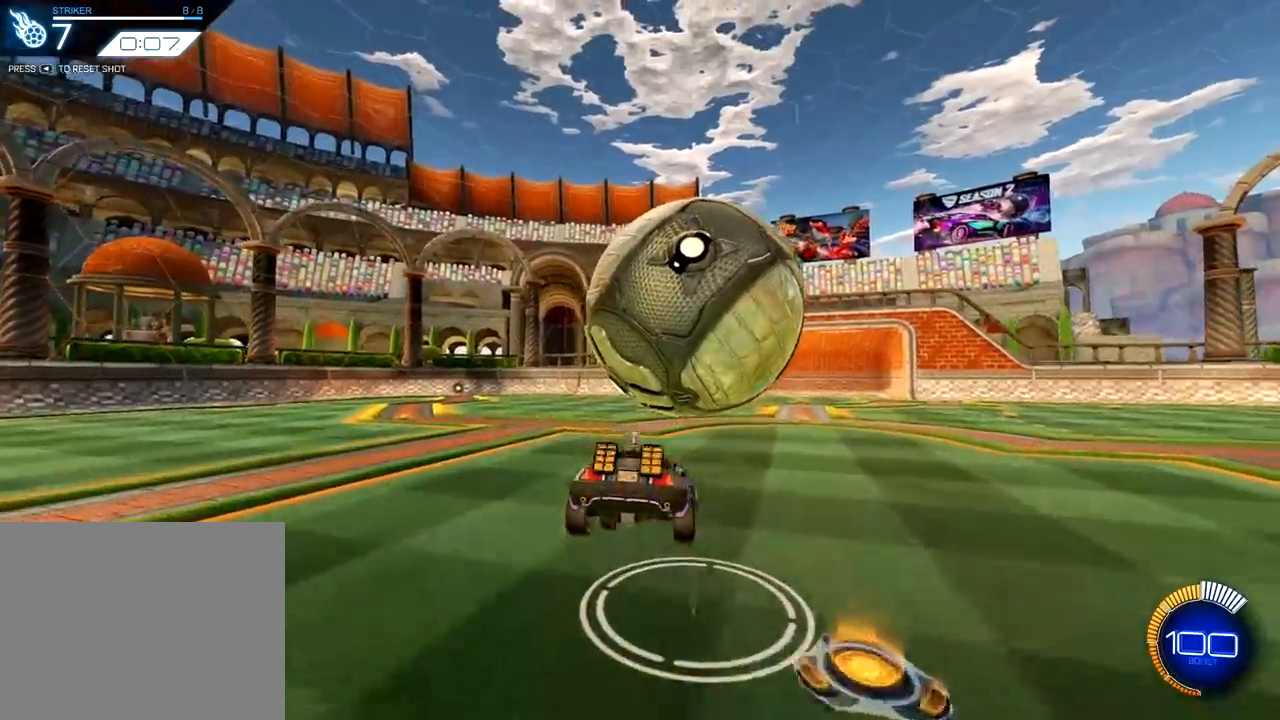
{"buttons": ["CROSS", "L2"], "left_stick": "up", "right_stick": "center", "events": [[66, "L2", "down"], [83, "left_stick", "center"], [350, "left_stick", "up"], [417, "CROSS", "down"]]}
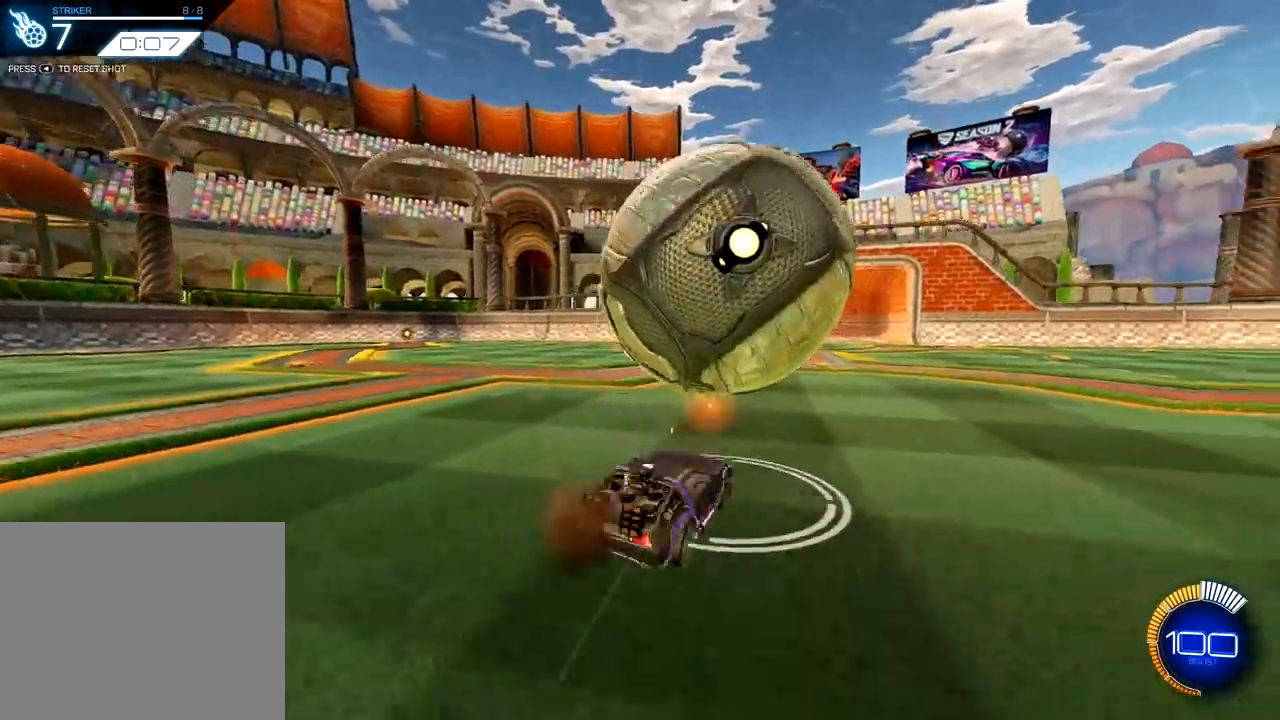
{"buttons": ["L2", "R1"], "left_stick": "up-right", "right_stick": "center", "events": [[34, "CROSS", "up"], [34, "left_stick", "center"], [67, "L2", "up"], [217, "R1", "down"], [284, "left_stick", "down-left"], [401, "left_stick", "center"], [484, "L2", "down"], [484, "left_stick", "up-right"]]}
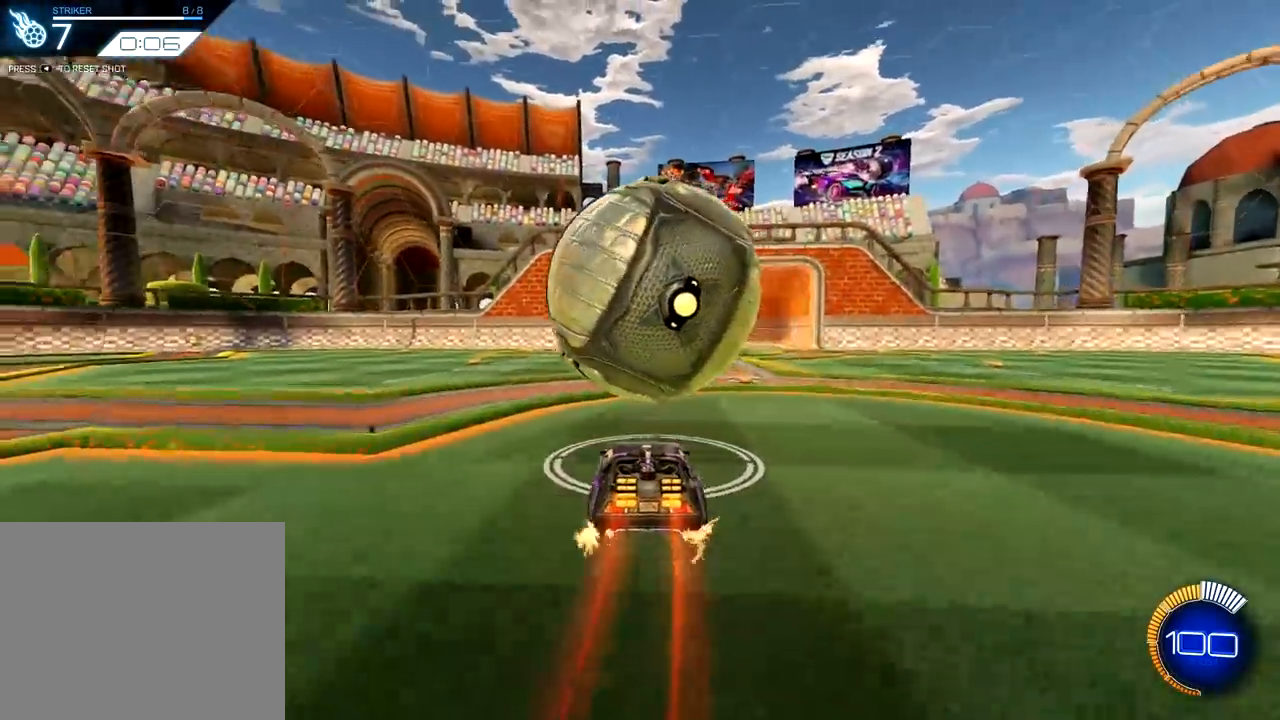
{"buttons": [], "left_stick": "center", "right_stick": "center", "events": [[67, "L2", "up"], [83, "R1", "up"], [83, "left_stick", "center"], [183, "CROSS", "down"], [300, "CROSS", "up"]]}
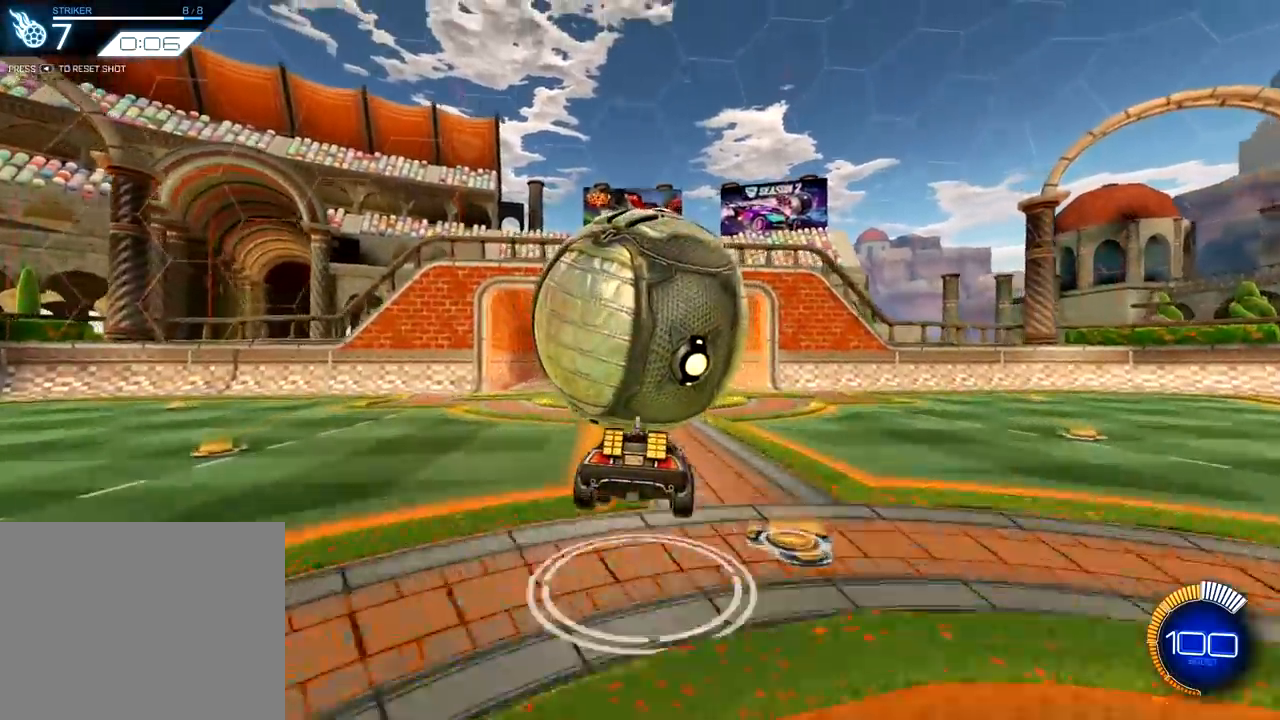
{"buttons": ["L2"], "left_stick": "center", "right_stick": "center", "events": [[184, "left_stick", "down"], [434, "L2", "down"], [451, "left_stick", "center"]]}
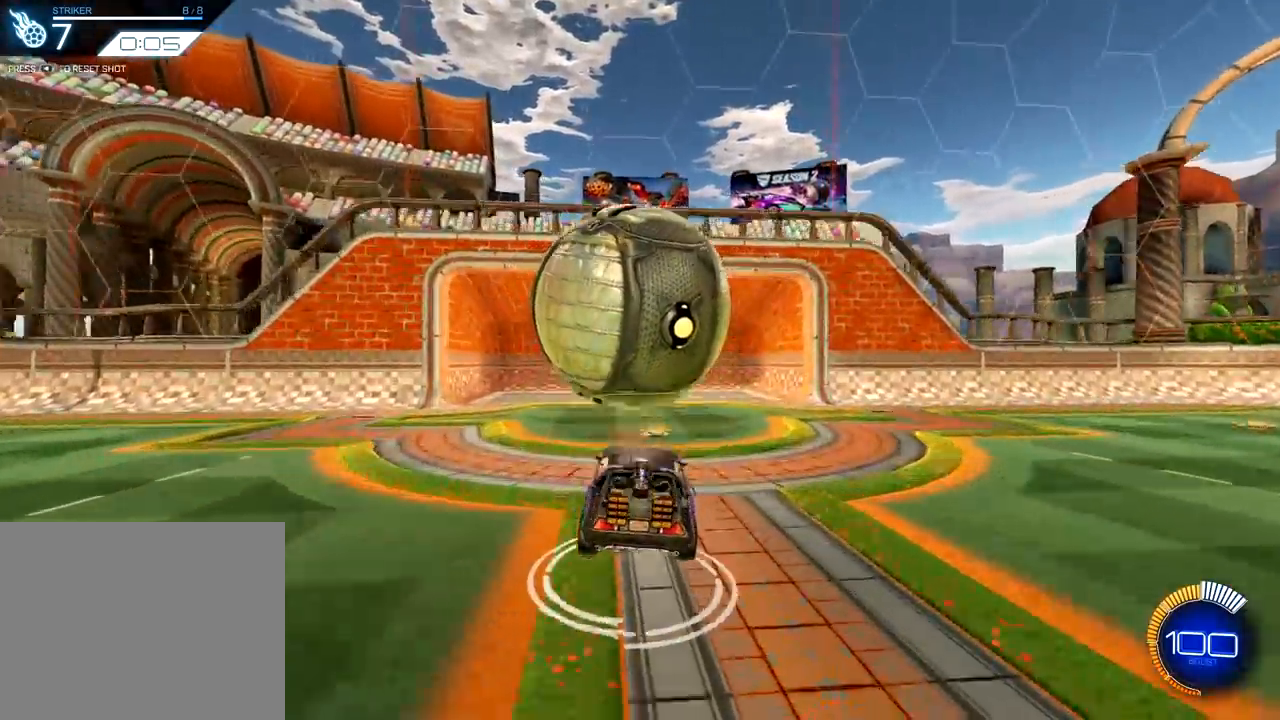
{"buttons": [], "left_stick": "center", "right_stick": "center", "events": [[300, "left_stick", "up"], [333, "CROSS", "down"], [434, "L2", "up"], [450, "left_stick", "center"], [467, "CROSS", "up"]]}
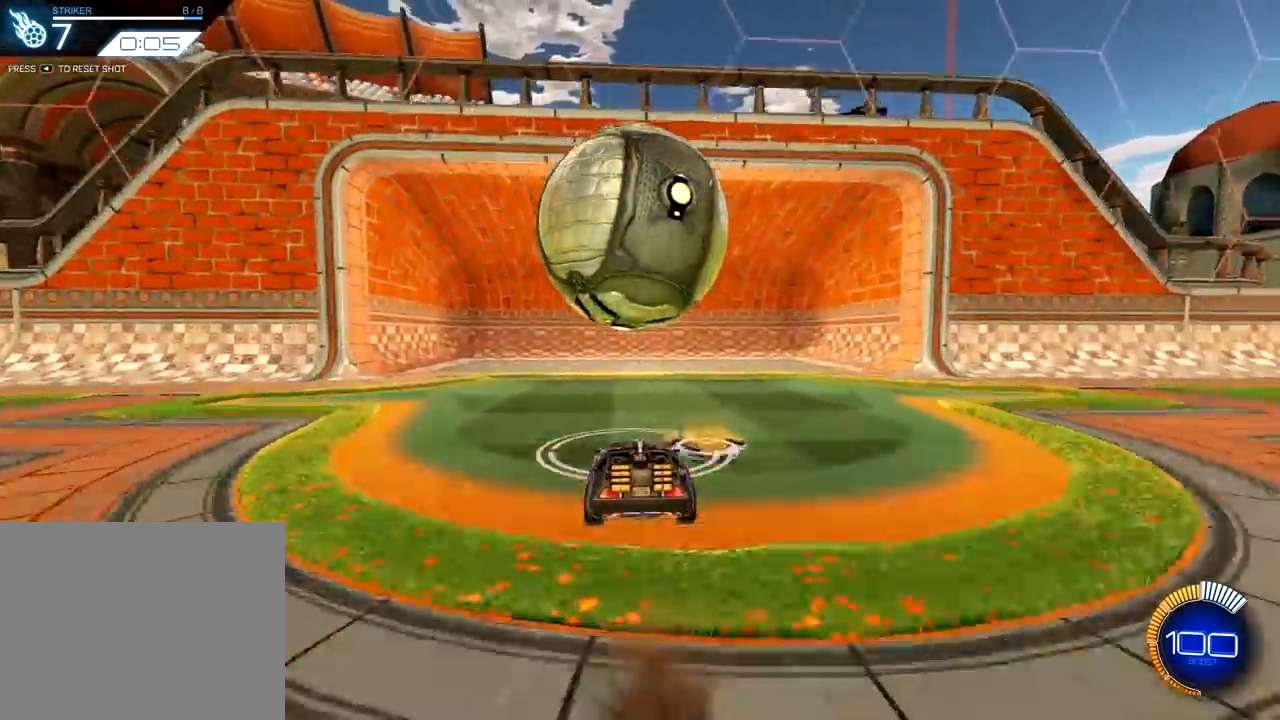
{"buttons": [], "left_stick": "center", "right_stick": "center", "events": [[67, "CROSS", "down"], [150, "CROSS", "up"], [200, "CROSS", "down"], [334, "CROSS", "up"]]}
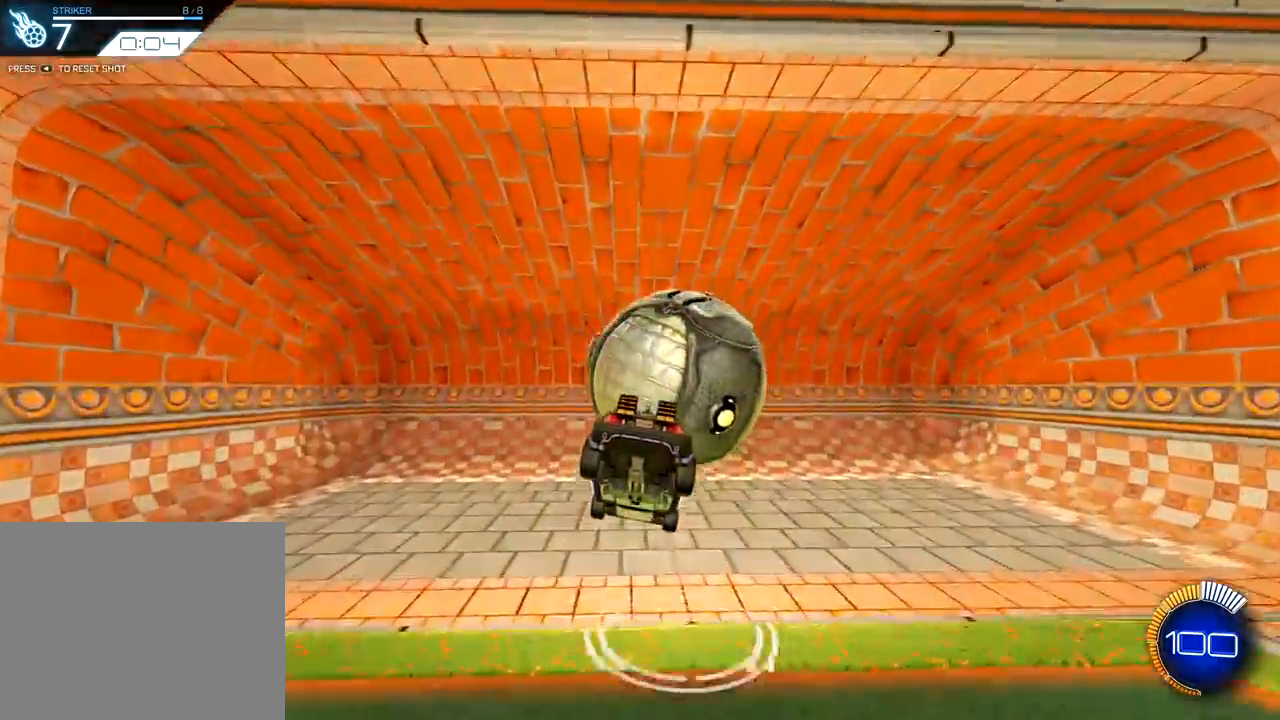
{"buttons": [], "left_stick": "center", "right_stick": "center", "events": [[250, "TRIANGLE", "down"], [367, "TRIANGLE", "up"]]}
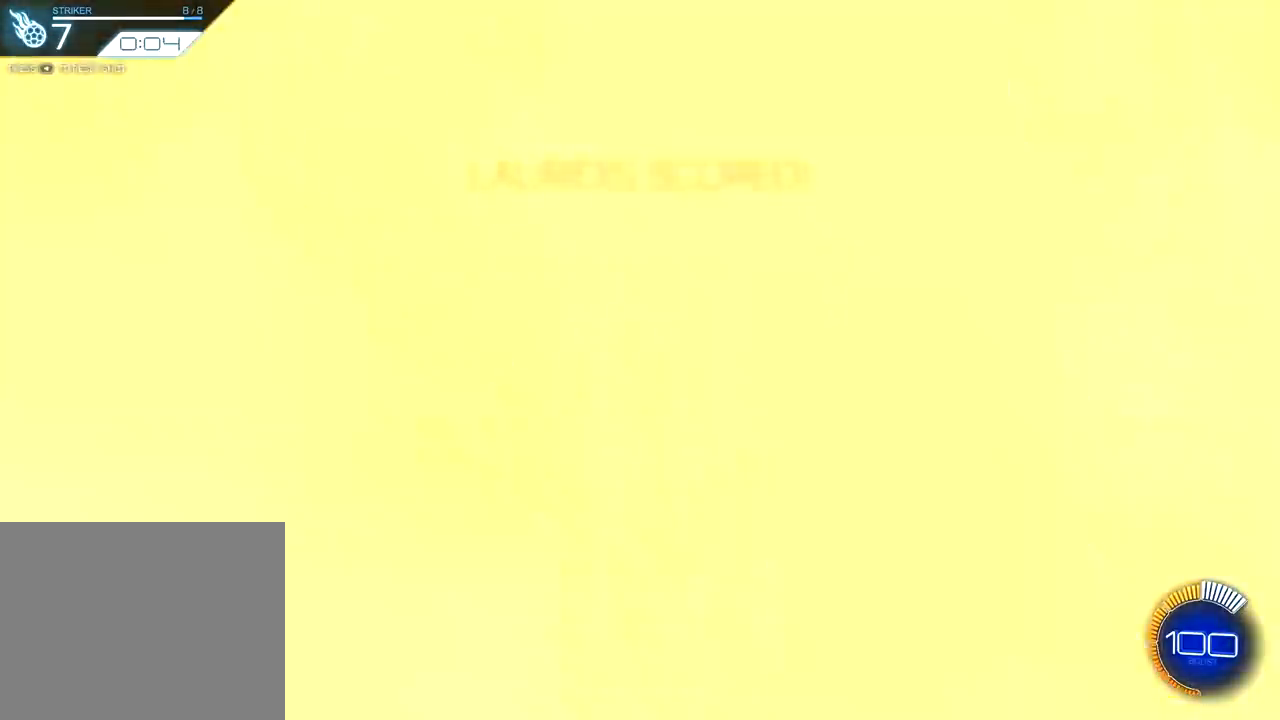
{"buttons": [], "left_stick": "up", "right_stick": "center", "events": [[50, "left_stick", "up"]]}
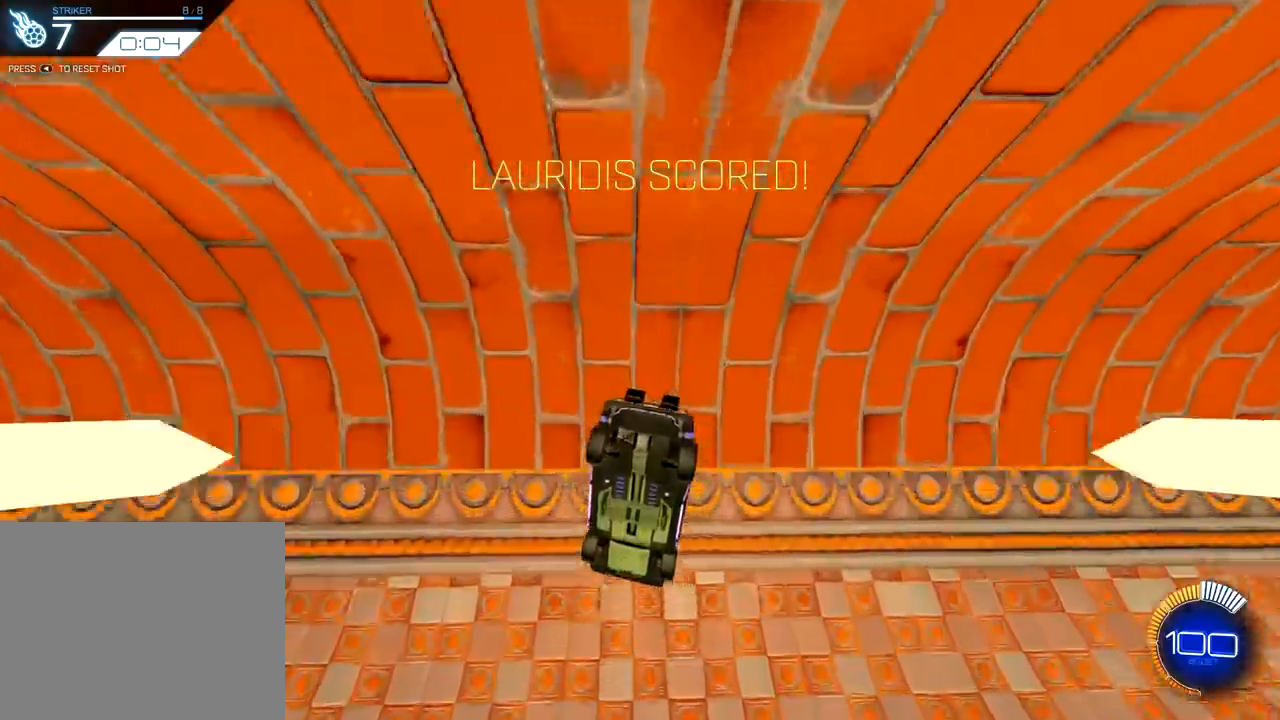
{"buttons": [], "left_stick": "up", "right_stick": "center", "events": []}
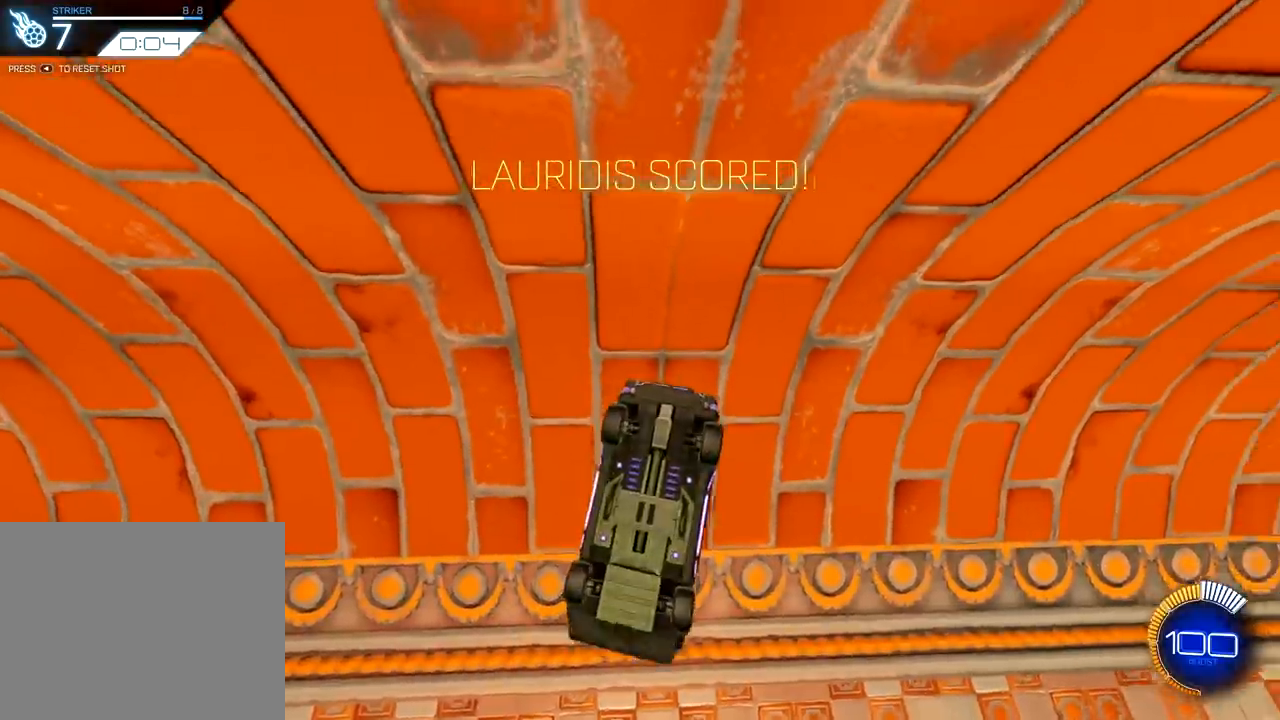
{"buttons": ["CIRCLE"], "left_stick": "down-right", "right_stick": "center", "events": [[17, "left_stick", "up-right"], [100, "R1", "down"], [134, "CIRCLE", "down"], [134, "left_stick", "right"], [267, "left_stick", "down-right"], [451, "R1", "up"]]}
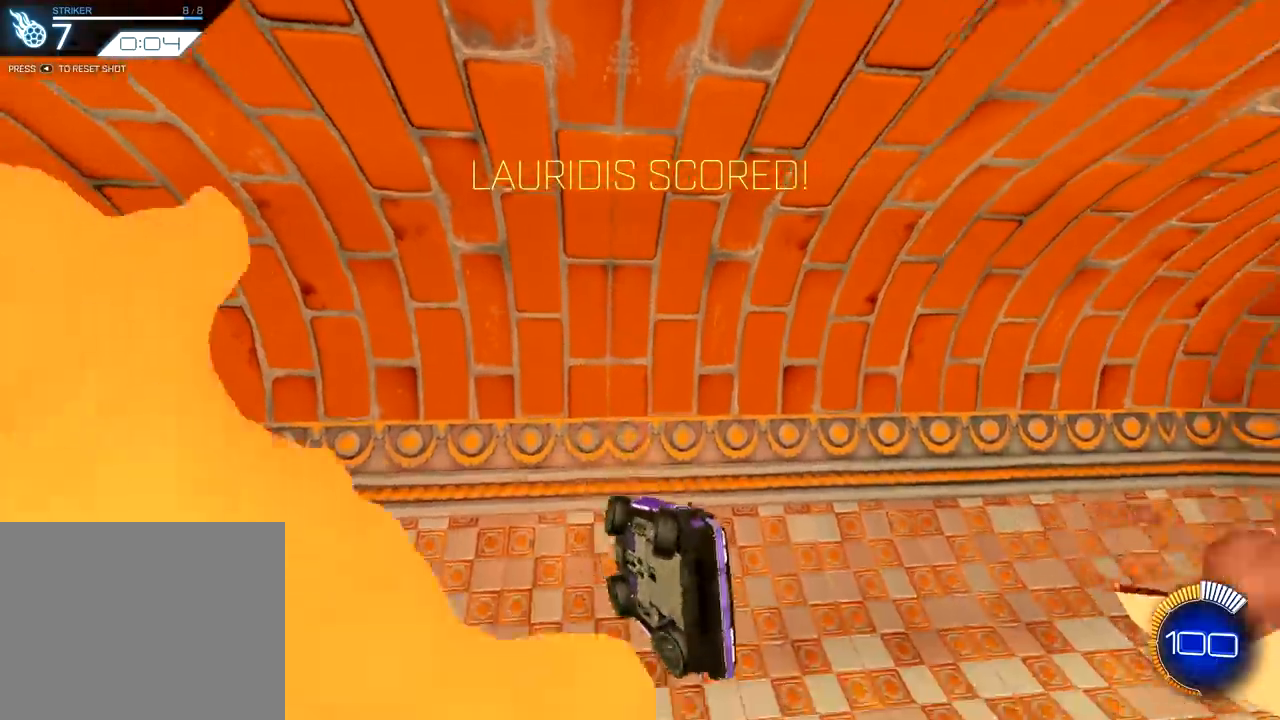
{"buttons": ["R1"], "left_stick": "up", "right_stick": "center", "events": [[150, "CIRCLE", "up"], [200, "left_stick", "up-right"], [267, "left_stick", "up"], [383, "R1", "down"]]}
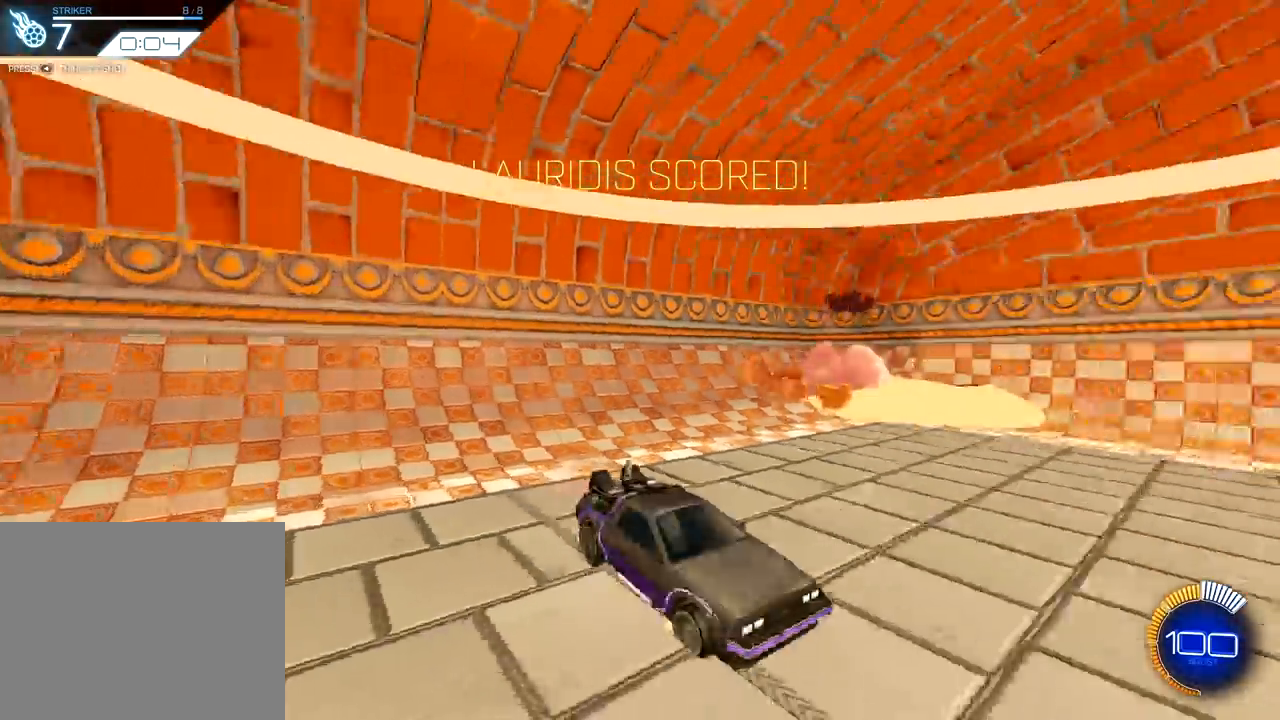
{"buttons": [], "left_stick": "up-left", "right_stick": "center", "events": [[34, "R1", "up"], [67, "left_stick", "up-left"], [100, "CROSS", "down"], [167, "CROSS", "up"]]}
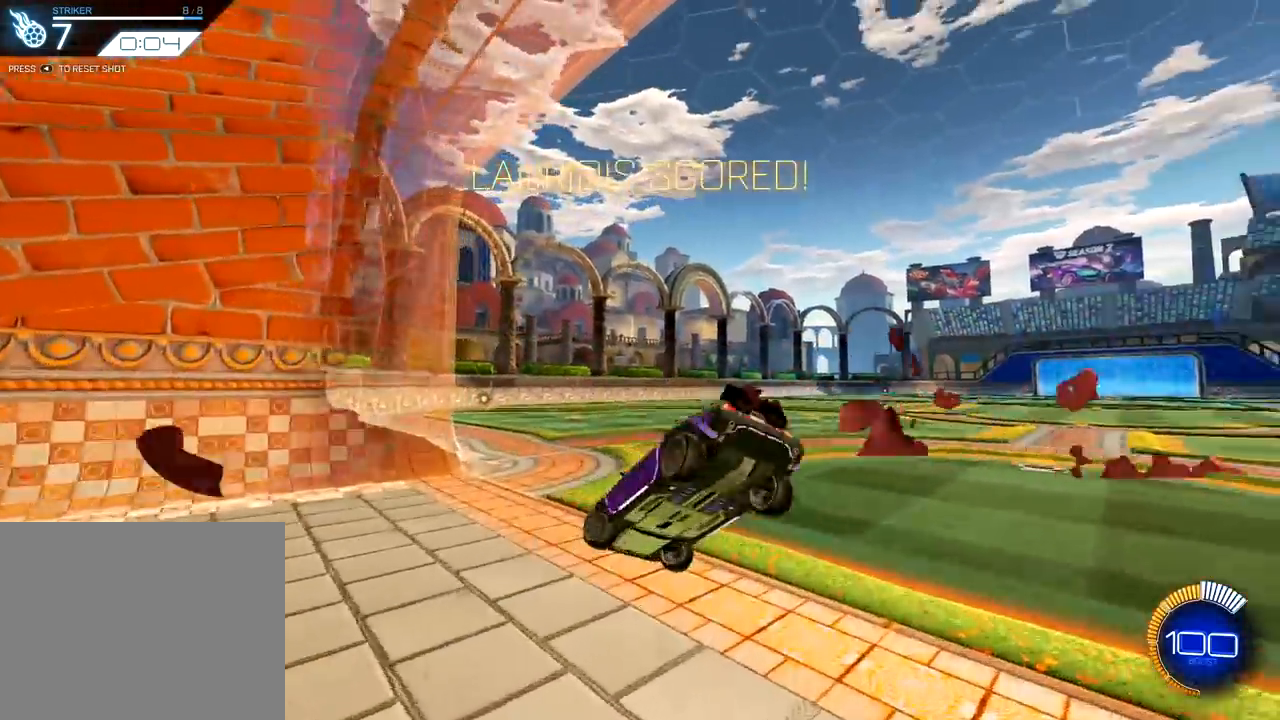
{"buttons": ["L1"], "left_stick": "up-left", "right_stick": "center", "events": [[467, "L1", "down"]]}
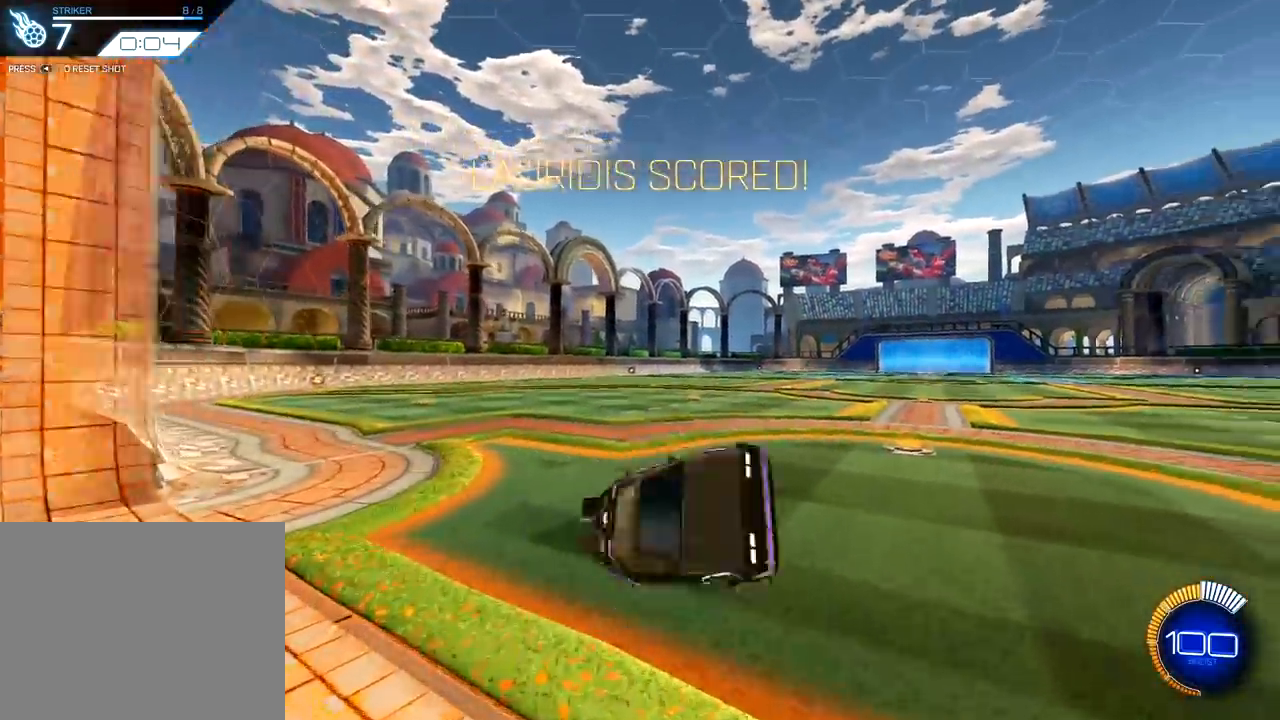
{"buttons": [], "left_stick": "center", "right_stick": "center", "events": [[234, "CROSS", "down"], [317, "CROSS", "up"], [384, "left_stick", "center"], [401, "L1", "up"]]}
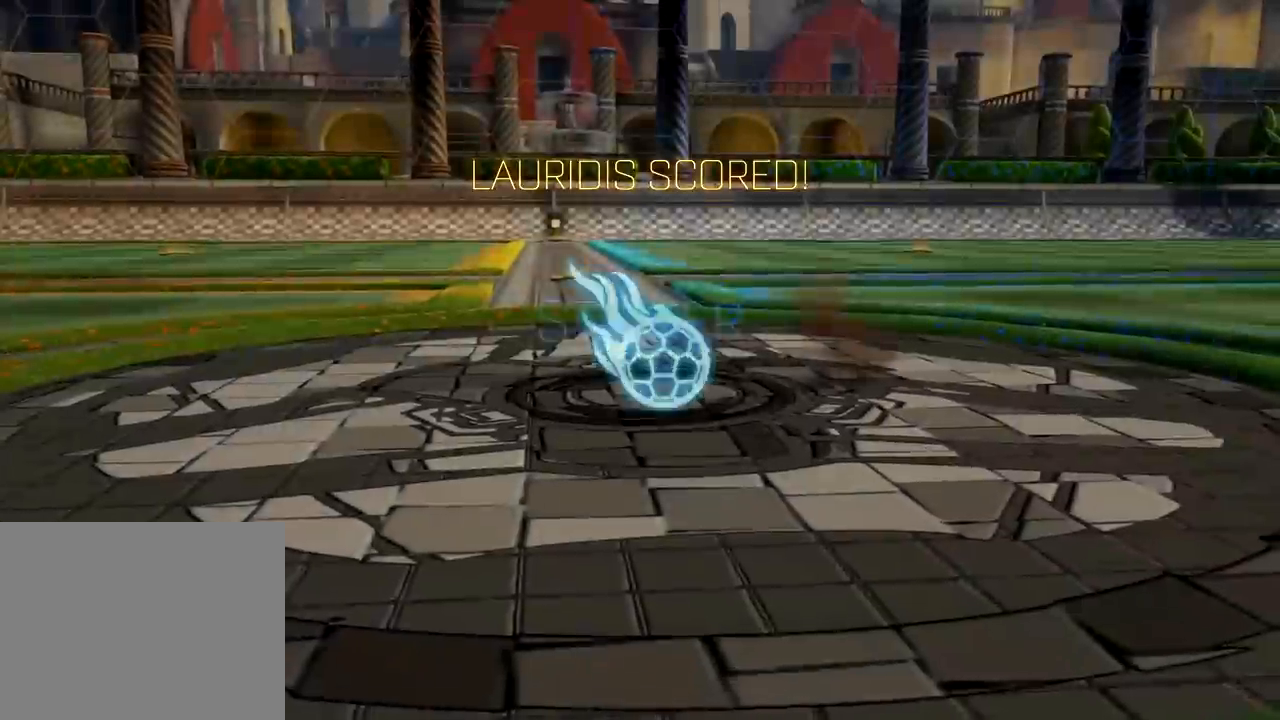
{"buttons": [], "left_stick": "center", "right_stick": "center", "events": []}